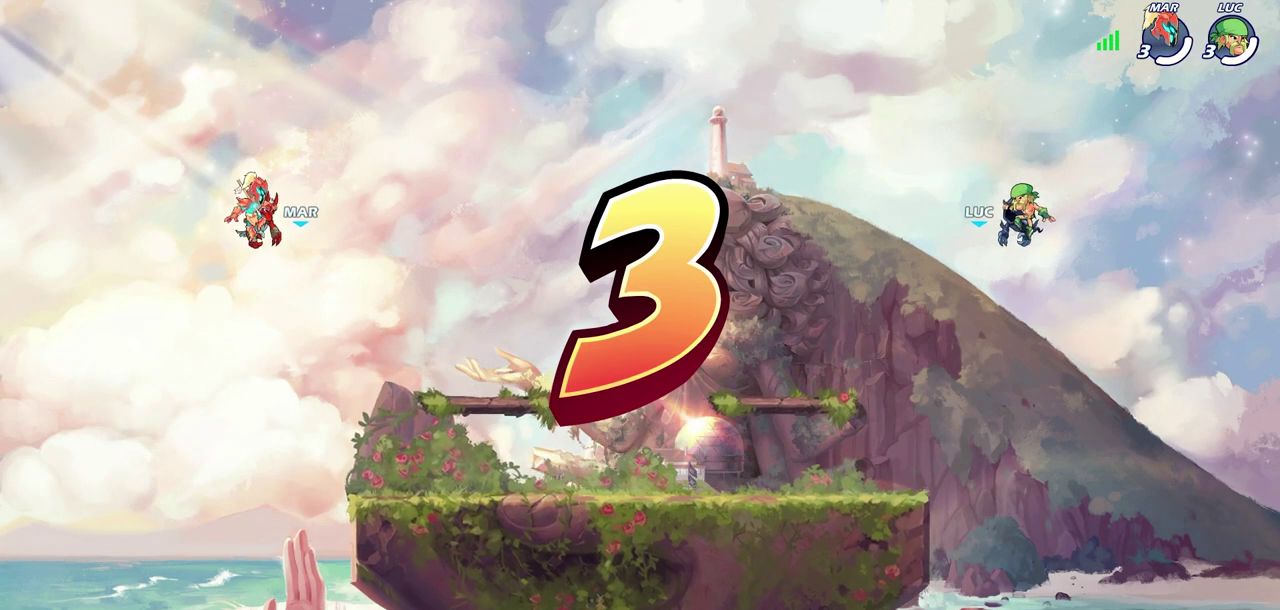
Gameplay with a controller (PlayStation layout); each line is a JSON object with the inputs held at the frame after it (dt_ms = milliseconds from this image to that frame). "events" lists button and stick changes between this image and that frame as [ms after this image, input, new state], when the widget could be followed in between.
{"dt_ms": 700, "buttons": ["SELECT"], "left_stick": "center", "right_stick": "center", "events": [[233, "SELECT", "down"]]}
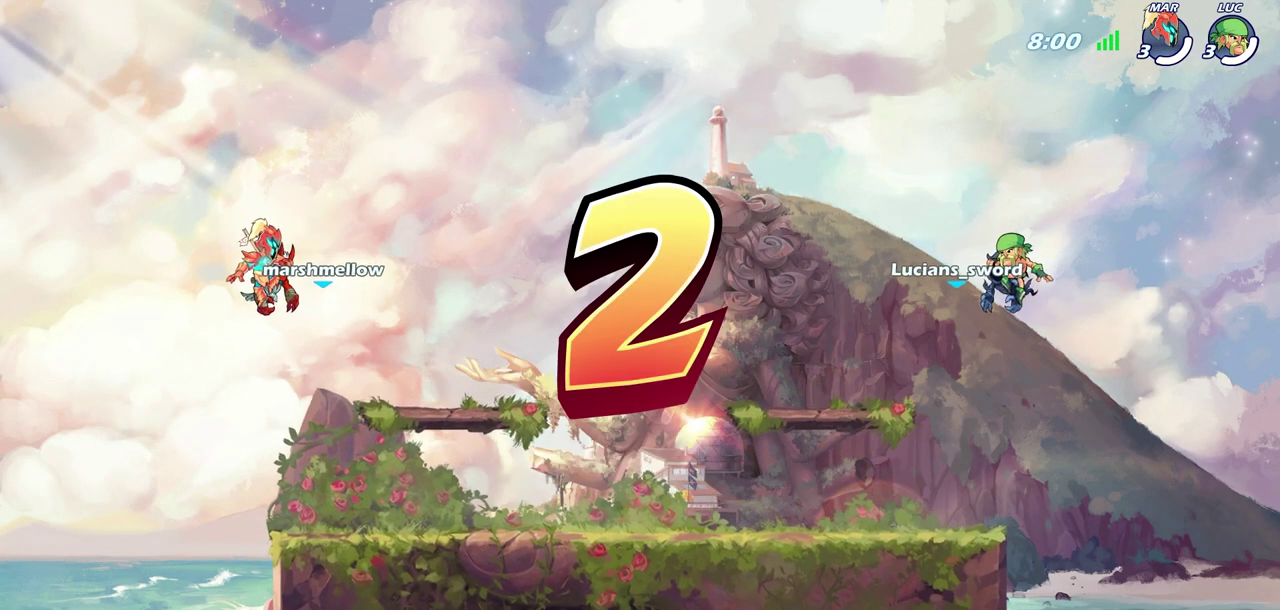
{"dt_ms": 500, "buttons": ["SELECT"], "left_stick": "center", "right_stick": "center", "events": []}
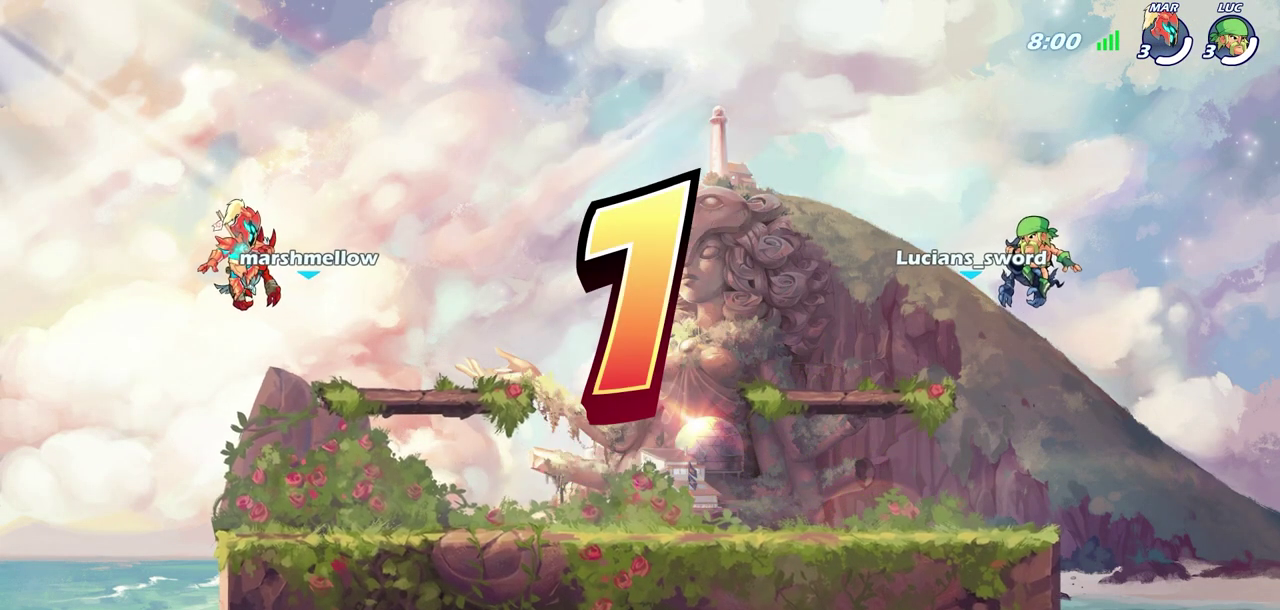
{"dt_ms": 300, "buttons": ["SELECT"], "left_stick": "center", "right_stick": "center", "events": []}
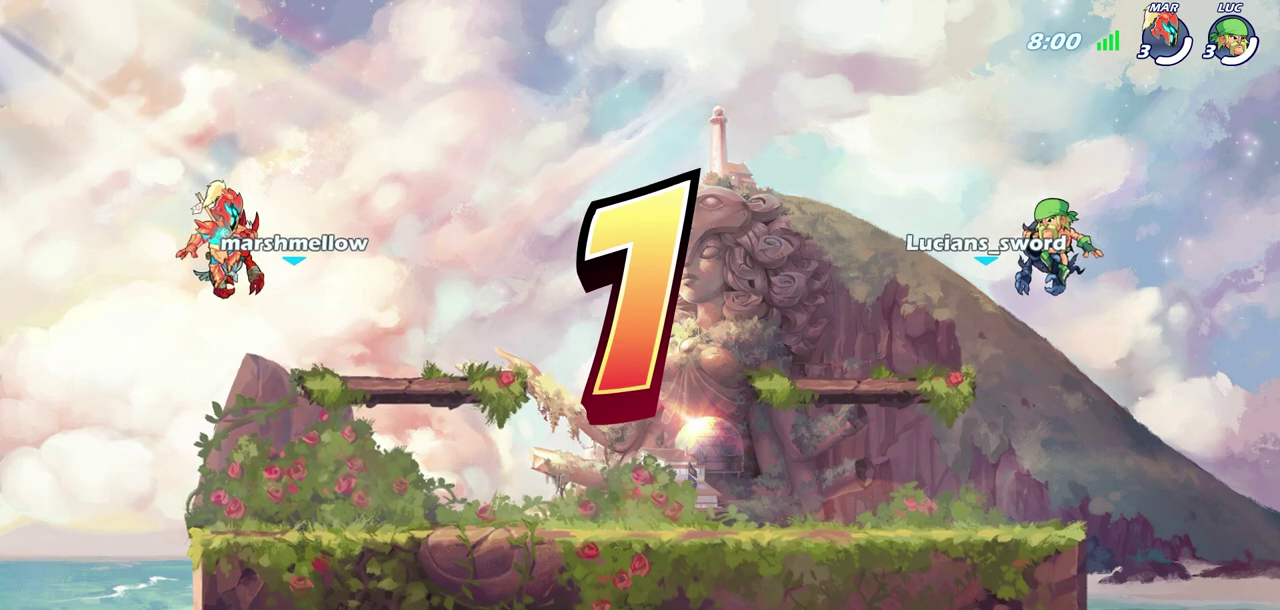
{"dt_ms": 700, "buttons": [], "left_stick": "center", "right_stick": "center", "events": [[533, "SELECT", "up"]]}
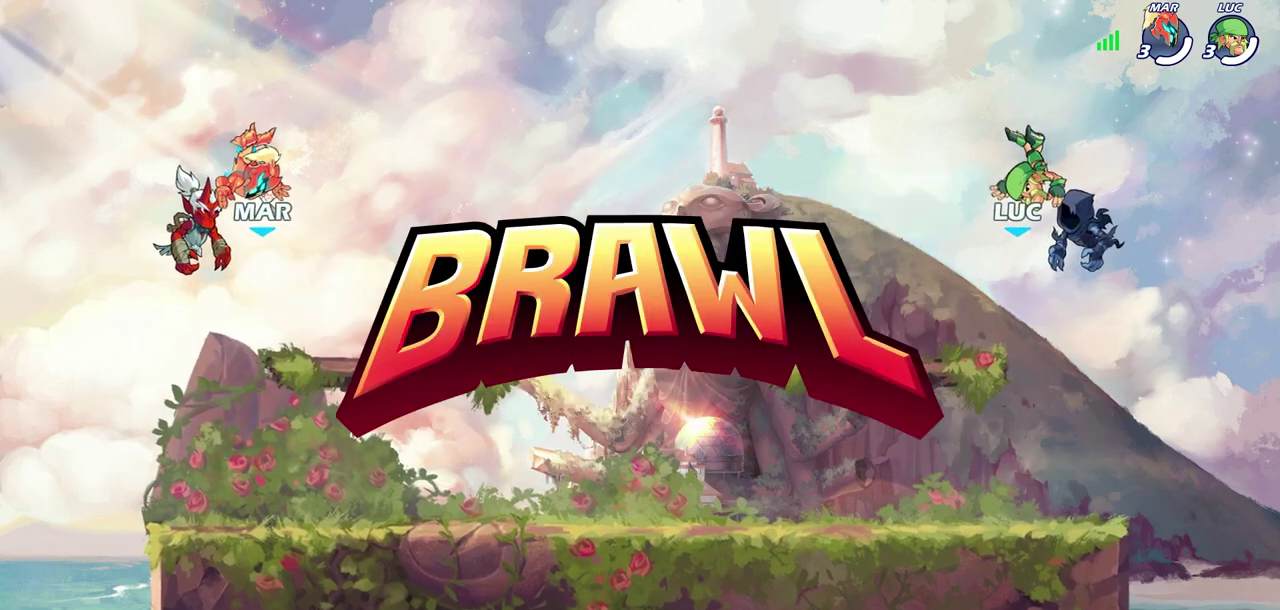
{"dt_ms": 500, "buttons": ["SELECT"], "left_stick": "center", "right_stick": "center", "events": [[333, "SELECT", "down"]]}
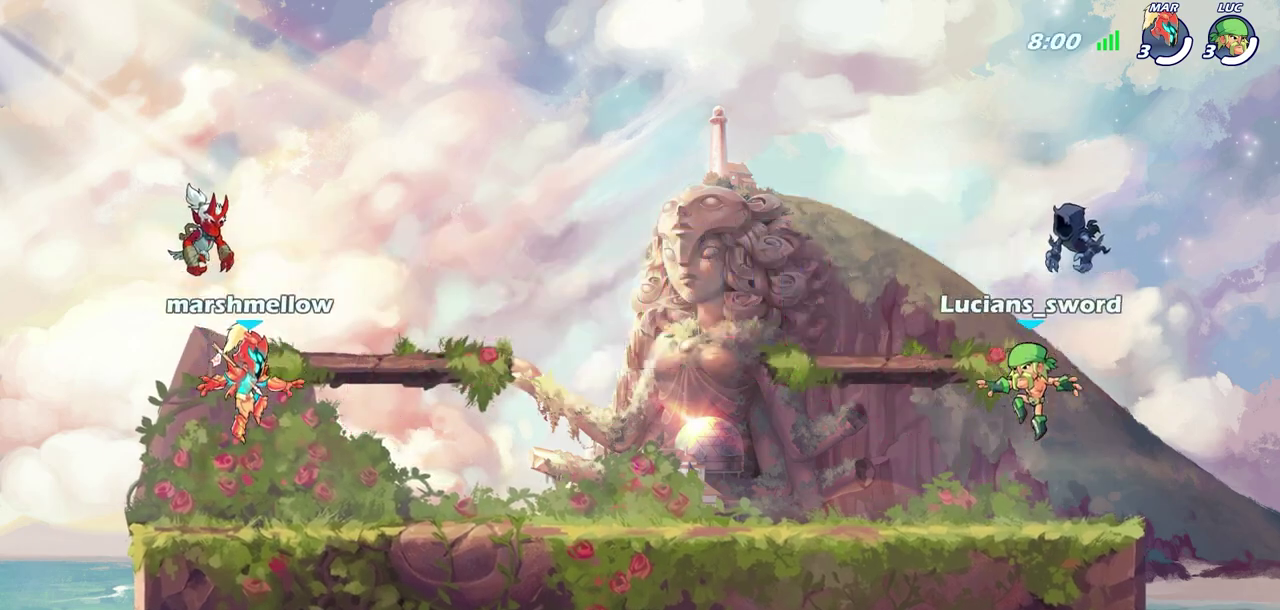
{"dt_ms": 500, "buttons": [], "left_stick": "center", "right_stick": "center", "events": [[483, "SELECT", "up"]]}
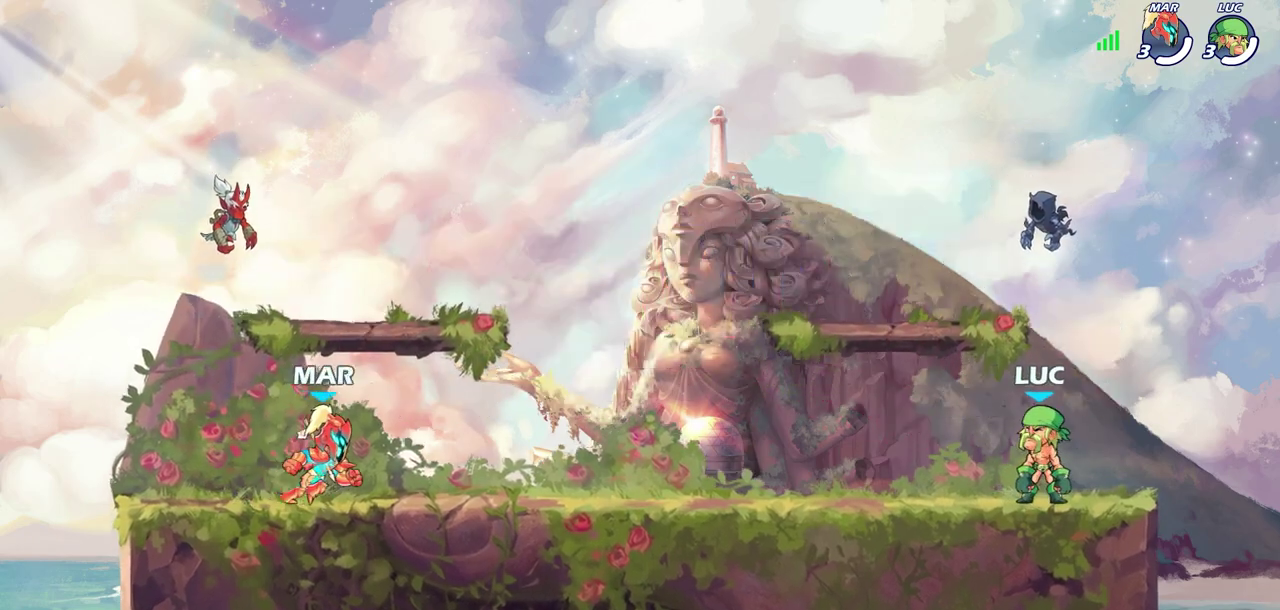
{"dt_ms": 600, "buttons": [], "left_stick": "center", "right_stick": "center", "events": []}
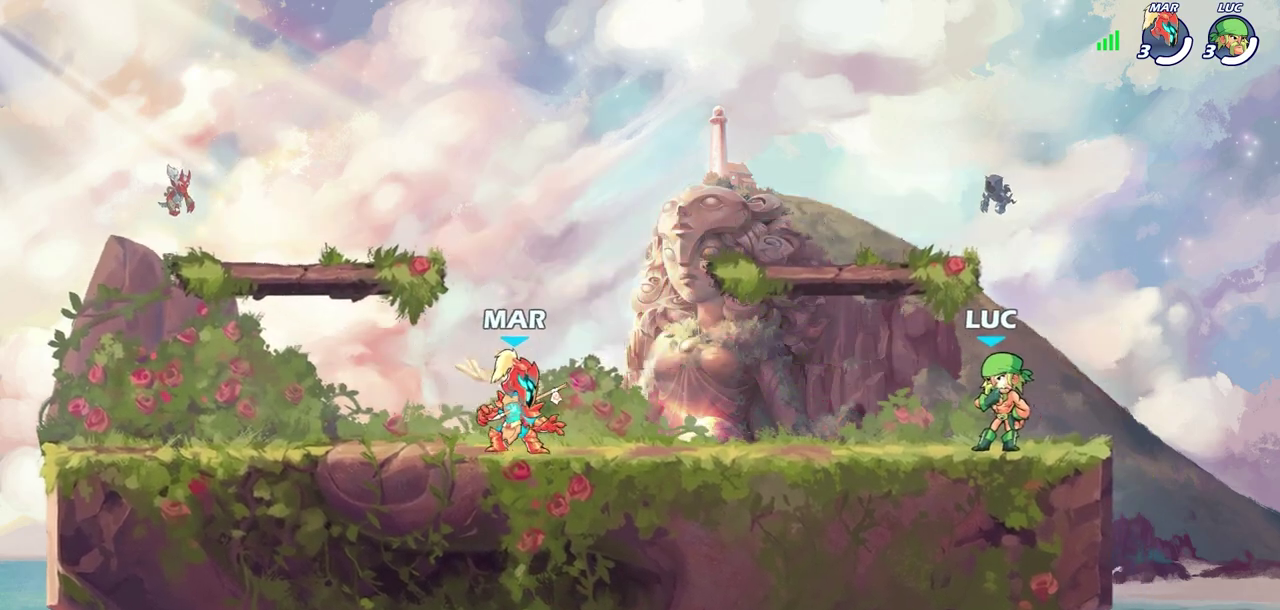
{"dt_ms": 400, "buttons": [], "left_stick": "center", "right_stick": "center", "events": []}
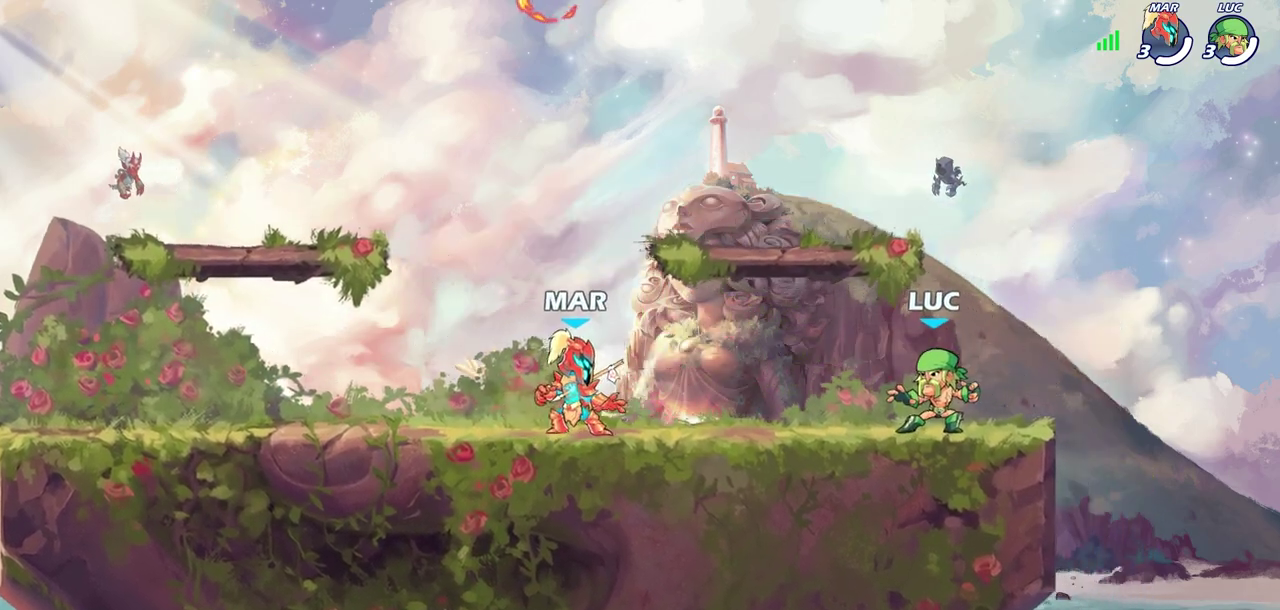
{"dt_ms": 500, "buttons": [], "left_stick": "down-left", "right_stick": "center", "events": [[267, "left_stick", "left"], [350, "R1", "down"], [350, "R2", "down"], [367, "CROSS", "down"], [483, "CROSS", "up"], [483, "R1", "up"], [483, "R2", "up"], [500, "left_stick", "down-left"]]}
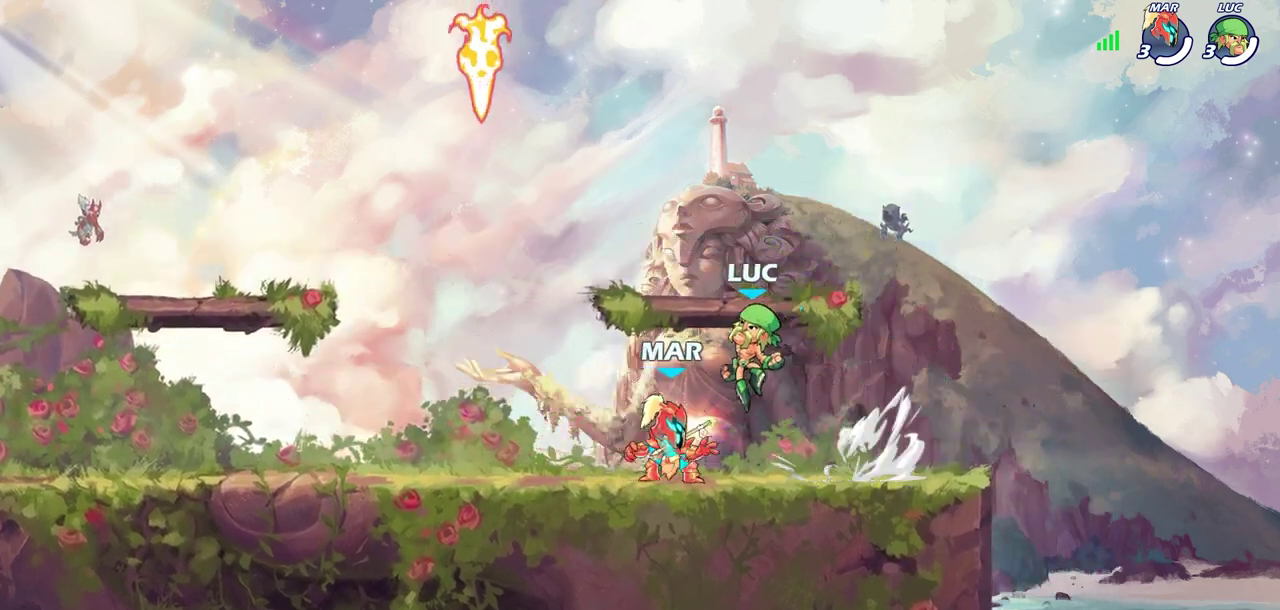
{"dt_ms": 500, "buttons": ["R1"], "left_stick": "left", "right_stick": "center", "events": [[333, "left_stick", "up-left"], [367, "CROSS", "down"], [433, "left_stick", "left"], [467, "R1", "down"], [483, "CROSS", "up"]]}
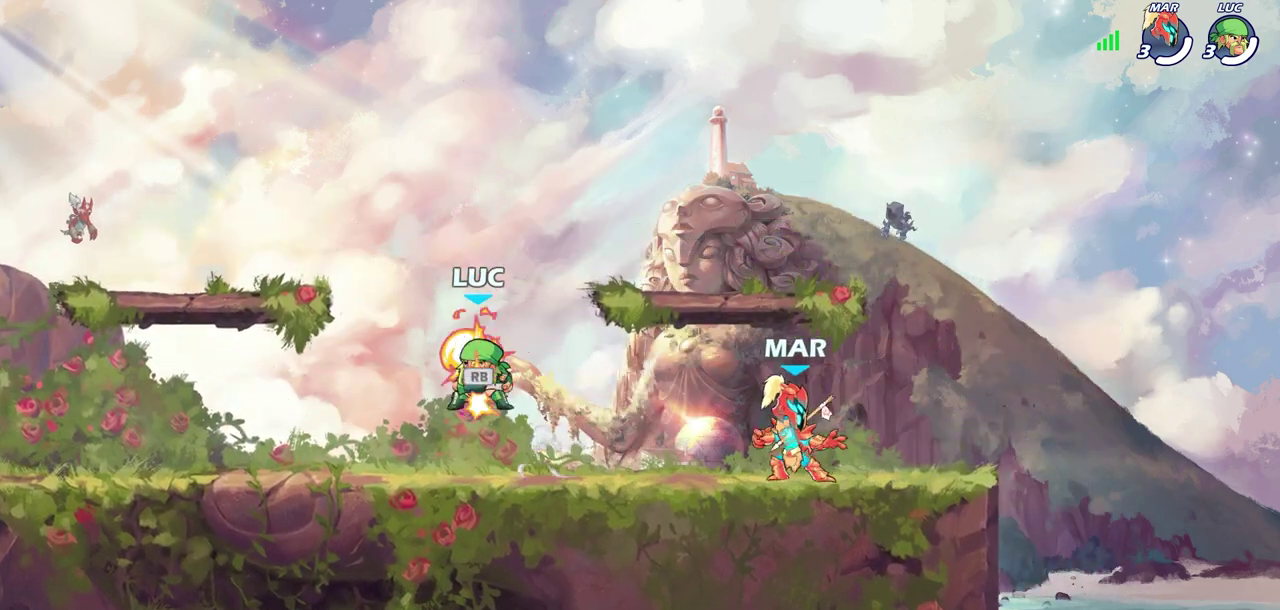
{"dt_ms": 500, "buttons": [], "left_stick": "right", "right_stick": "center", "events": [[33, "left_stick", "down-left"], [83, "R1", "up"], [167, "left_stick", "down-right"], [217, "left_stick", "right"], [317, "left_stick", "center"], [433, "left_stick", "right"]]}
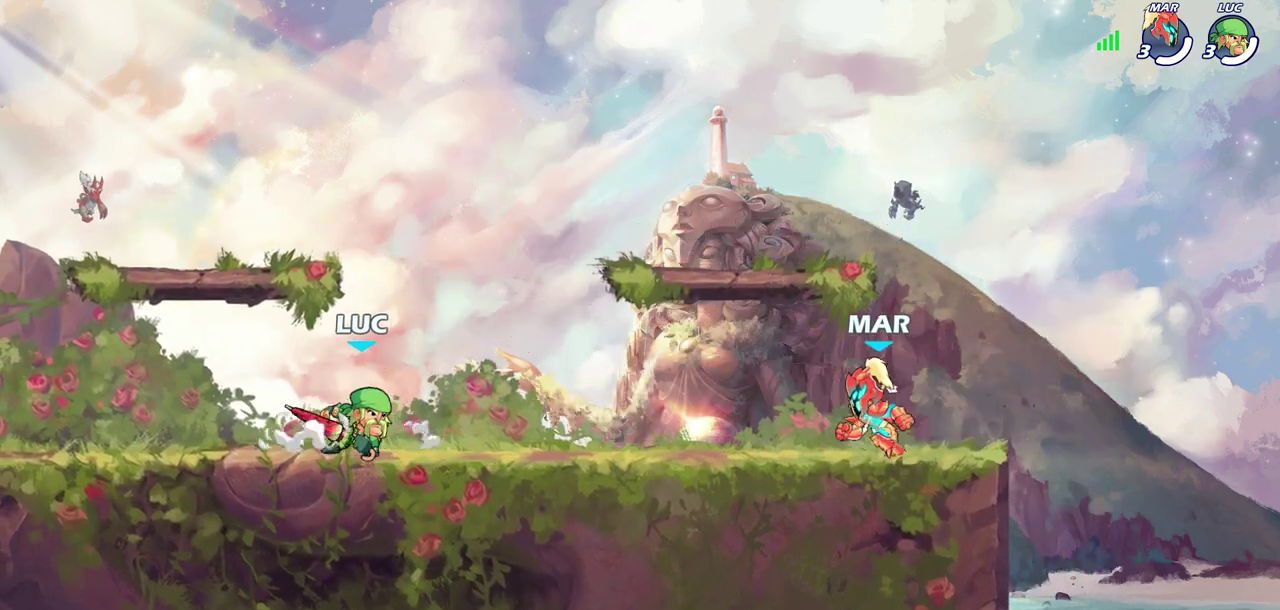
{"dt_ms": 700, "buttons": [], "left_stick": "right", "right_stick": "center", "events": [[33, "left_stick", "center"], [83, "left_stick", "right"], [133, "left_stick", "center"], [183, "left_stick", "down-right"], [533, "left_stick", "center"], [600, "left_stick", "down-right"], [700, "left_stick", "right"]]}
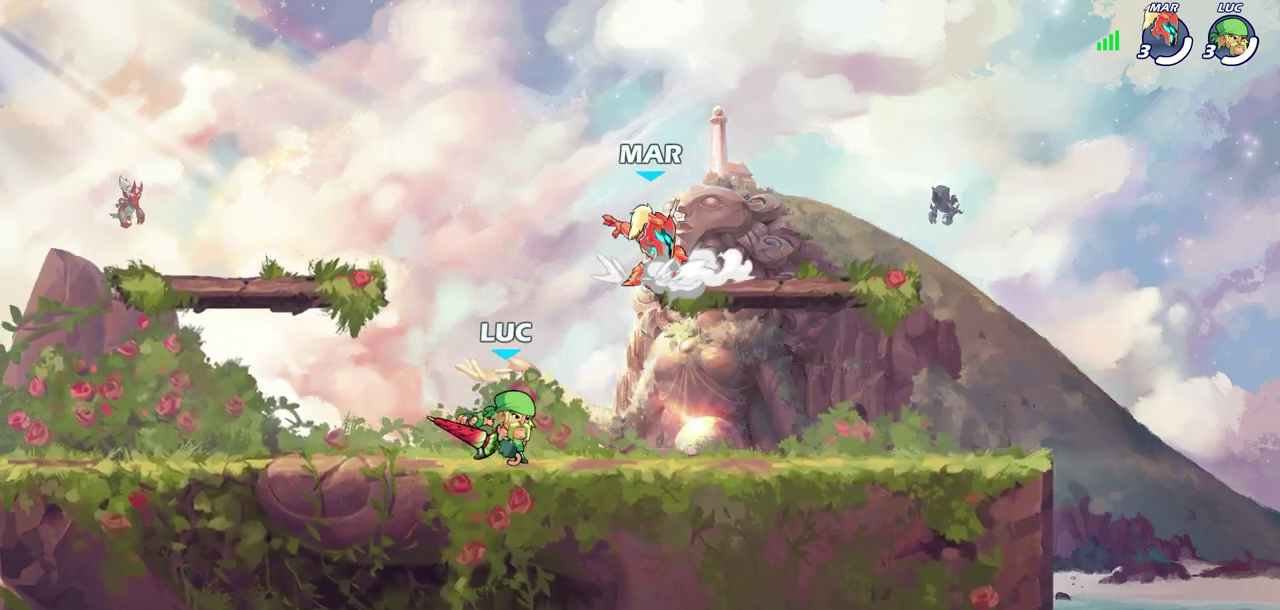
{"dt_ms": 300, "buttons": [], "left_stick": "right", "right_stick": "center", "events": []}
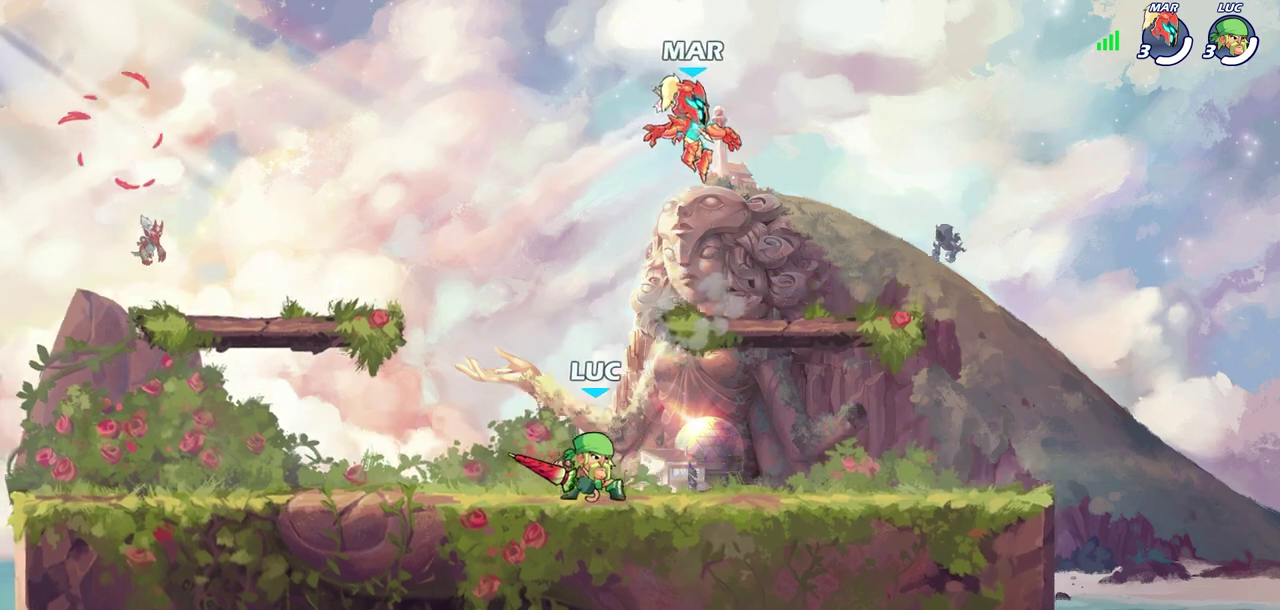
{"dt_ms": 500, "buttons": [], "left_stick": "left", "right_stick": "center", "events": [[150, "left_stick", "down-right"], [500, "left_stick", "left"]]}
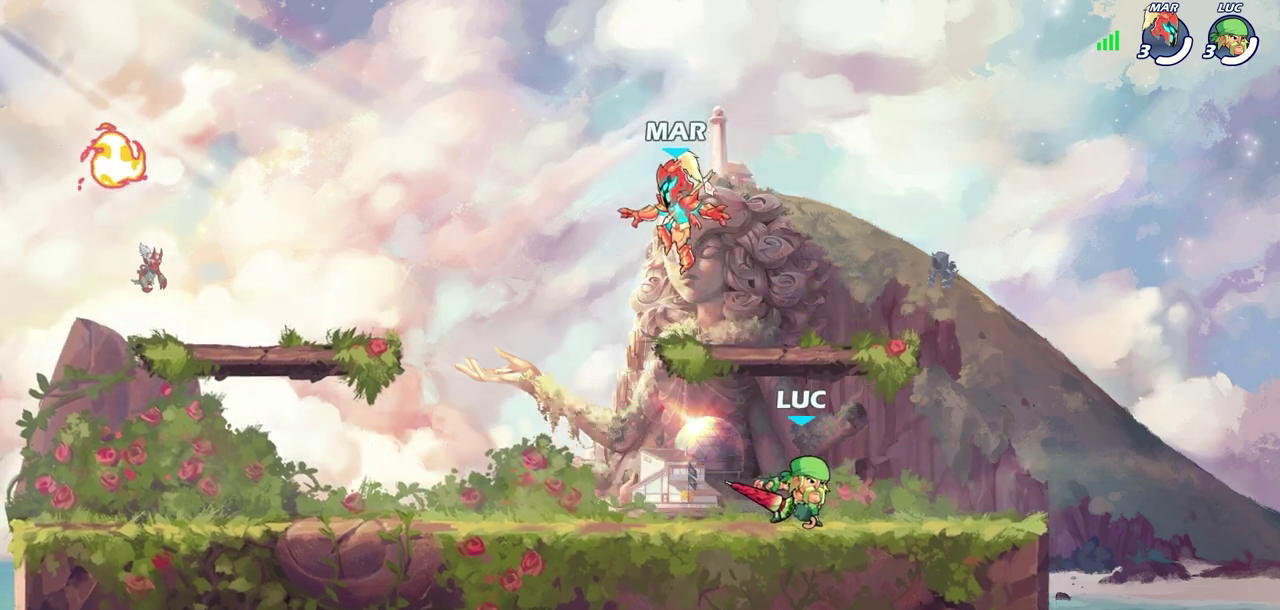
{"dt_ms": 500, "buttons": [], "left_stick": "center", "right_stick": "center", "events": [[117, "left_stick", "center"], [200, "left_stick", "left"], [483, "left_stick", "center"]]}
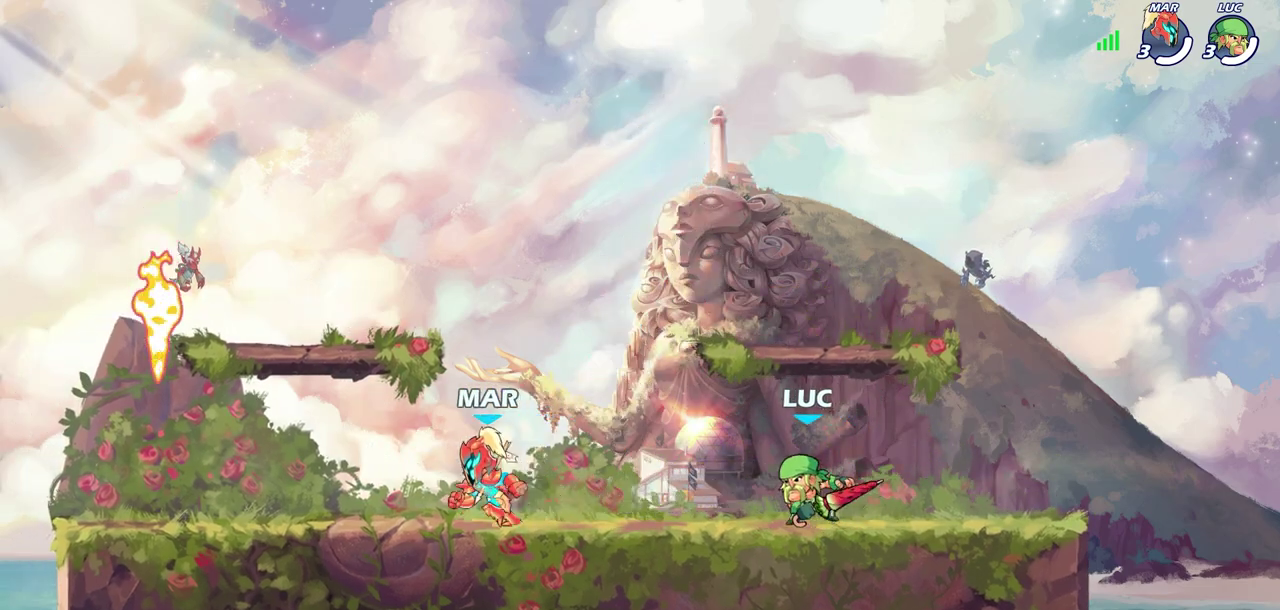
{"dt_ms": 300, "buttons": [], "left_stick": "center", "right_stick": "center", "events": [[17, "left_stick", "left"], [300, "left_stick", "center"]]}
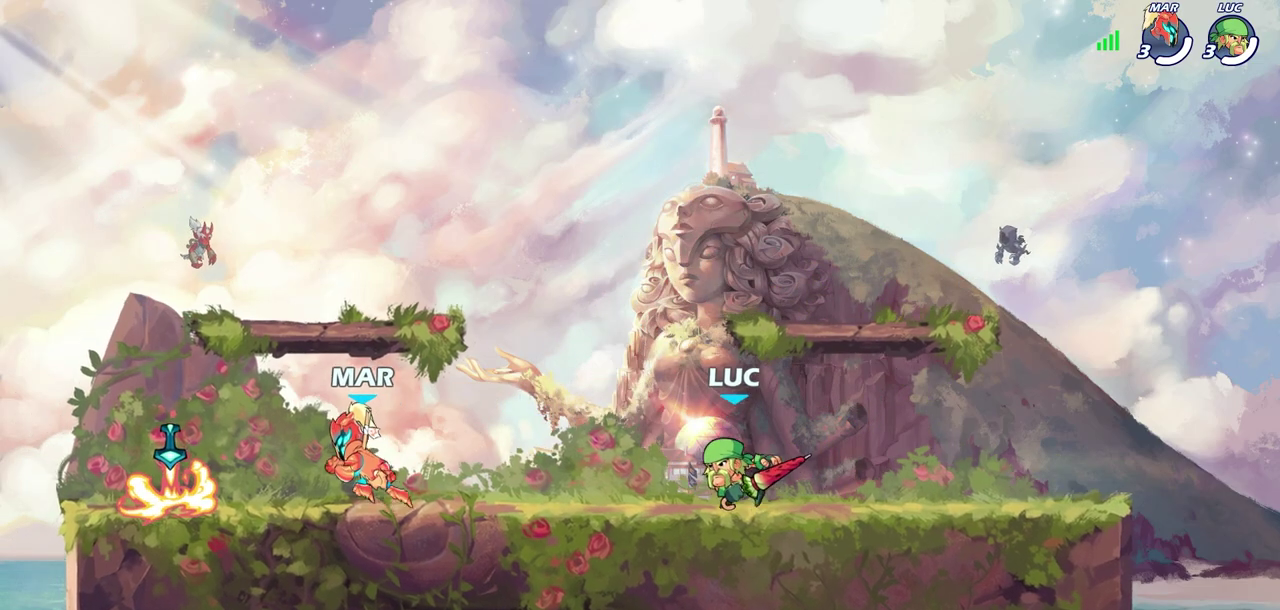
{"dt_ms": 600, "buttons": [], "left_stick": "left", "right_stick": "center", "events": [[33, "left_stick", "left"], [283, "left_stick", "up-left"], [383, "left_stick", "center"], [433, "left_stick", "left"], [533, "left_stick", "center"], [583, "left_stick", "left"]]}
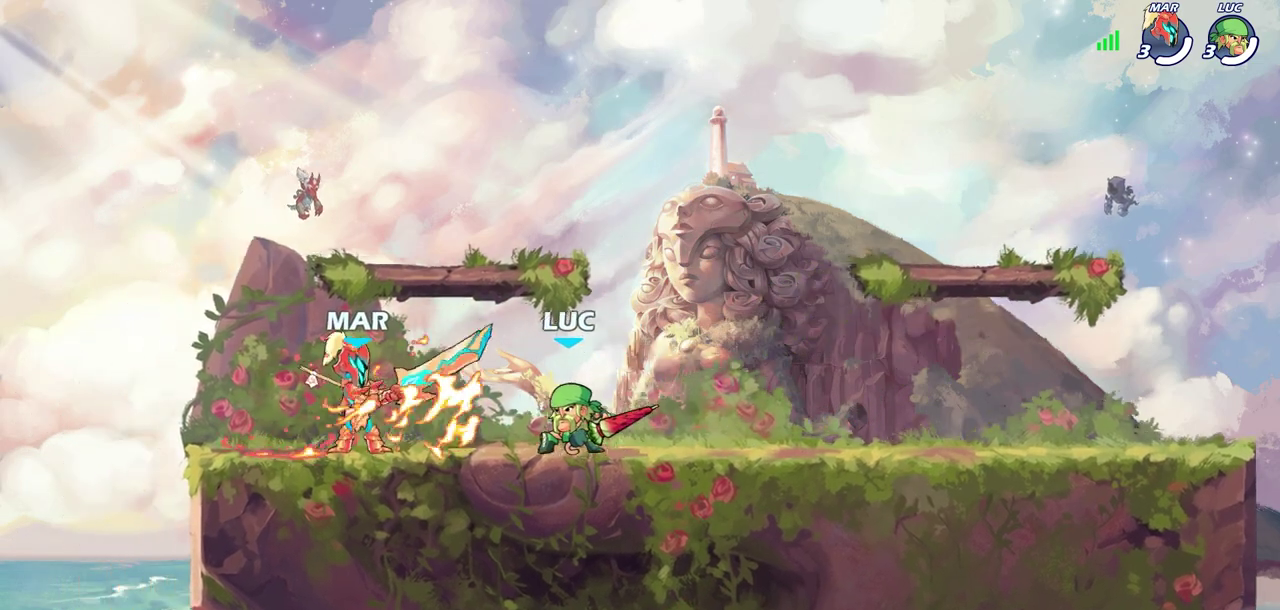
{"dt_ms": 700, "buttons": [], "left_stick": "center", "right_stick": "center", "events": [[200, "left_stick", "center"], [250, "SQUARE", "down"], [333, "SQUARE", "up"], [433, "SQUARE", "down"], [500, "SQUARE", "up"], [600, "SQUARE", "down"], [683, "SQUARE", "up"]]}
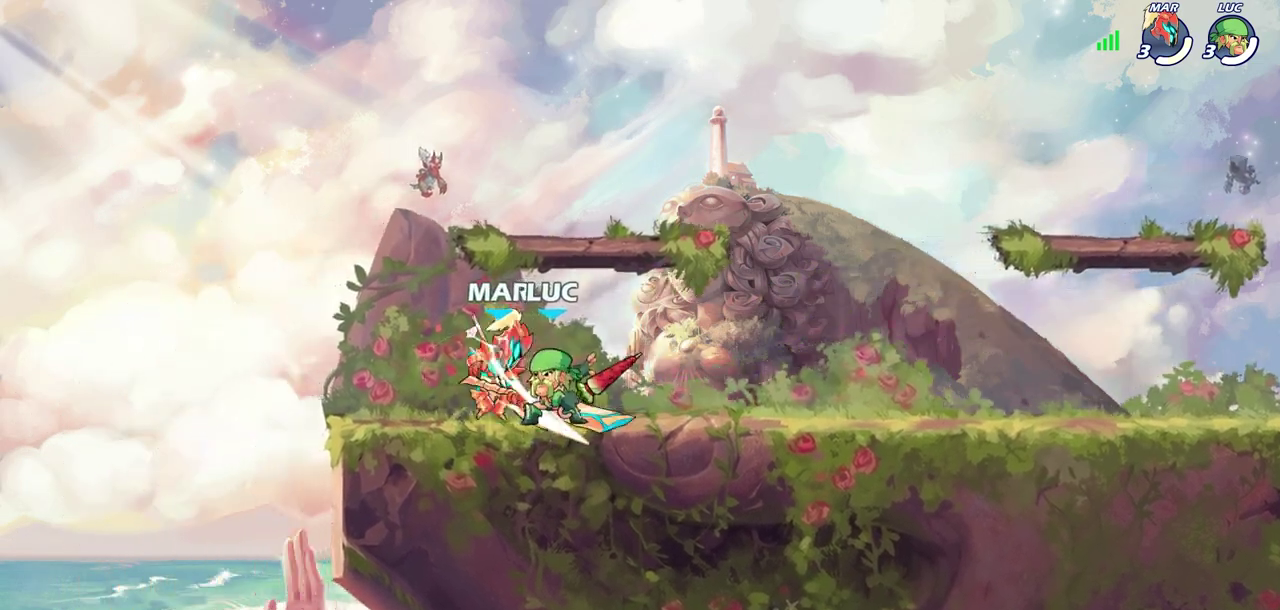
{"dt_ms": 400, "buttons": ["SQUARE"], "left_stick": "down-left", "right_stick": "center", "events": [[50, "SQUARE", "down"], [167, "SQUARE", "up"], [333, "left_stick", "down-left"], [350, "SQUARE", "down"]]}
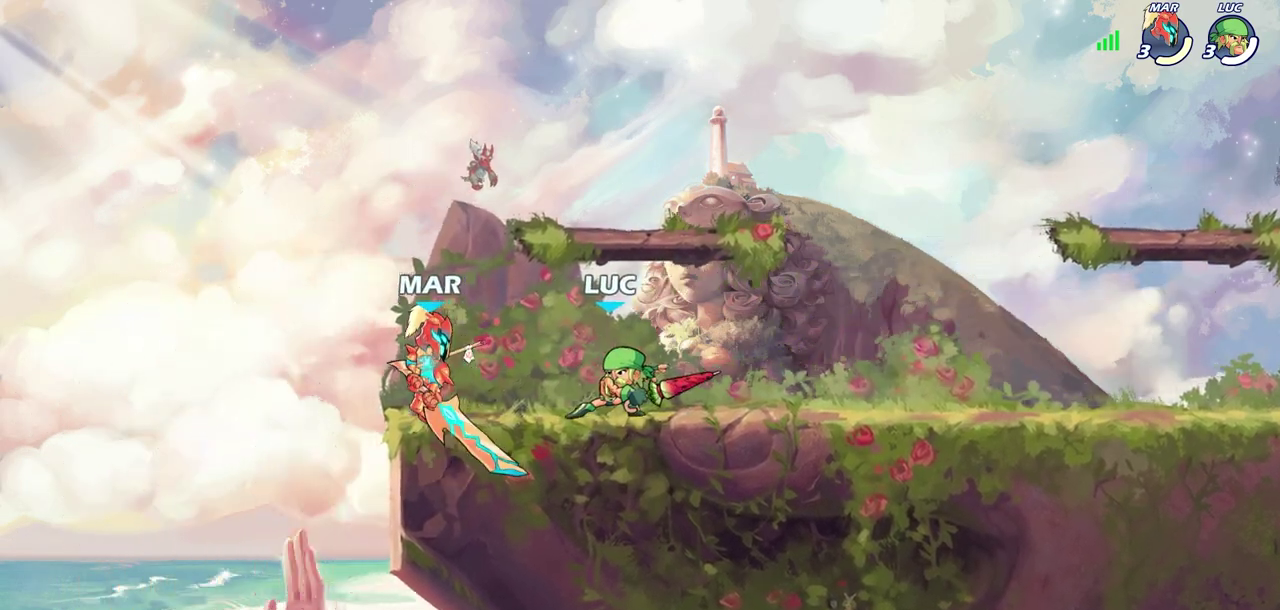
{"dt_ms": 300, "buttons": [], "left_stick": "center", "right_stick": "center", "events": [[33, "SQUARE", "up"], [83, "left_stick", "center"]]}
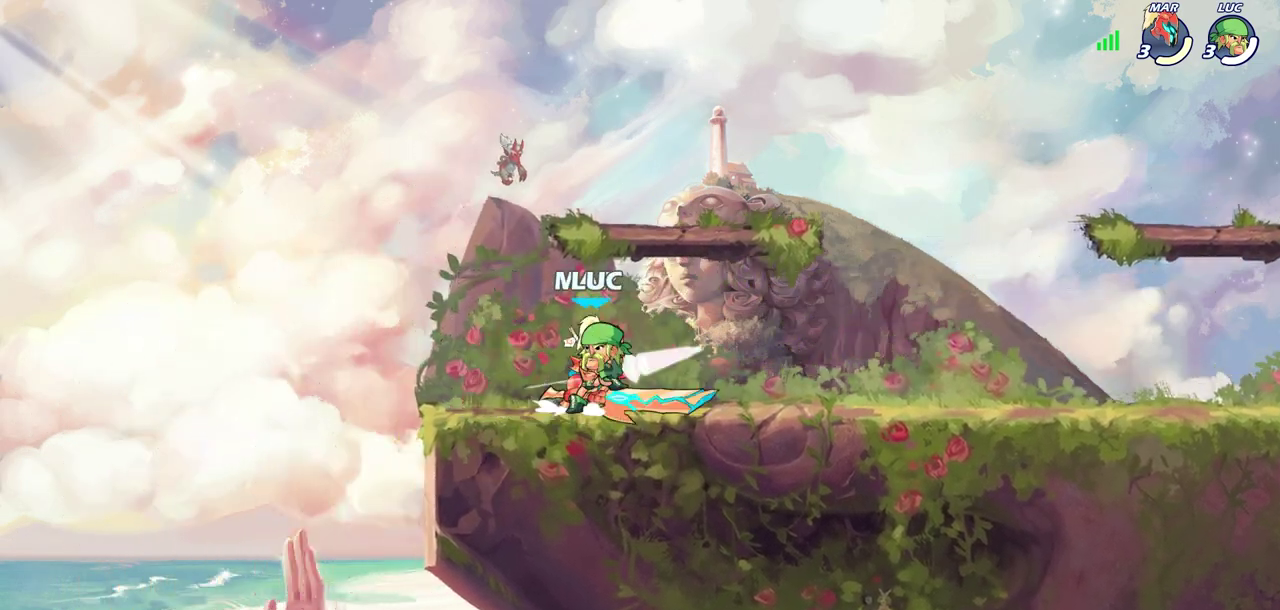
{"dt_ms": 600, "buttons": ["R2"], "left_stick": "right", "right_stick": "center", "events": [[167, "left_stick", "right"], [467, "R2", "down"]]}
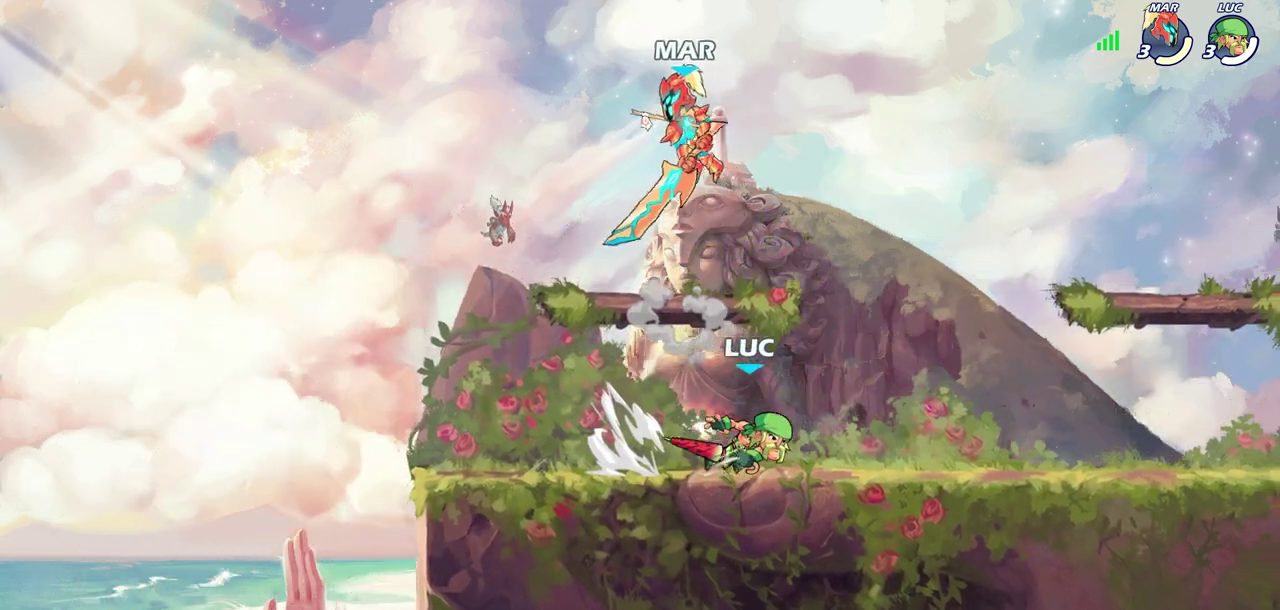
{"dt_ms": 600, "buttons": ["CROSS"], "left_stick": "up-left", "right_stick": "center", "events": [[17, "R2", "up"], [133, "left_stick", "up-left"], [183, "left_stick", "left"], [550, "CROSS", "down"], [583, "left_stick", "up-left"]]}
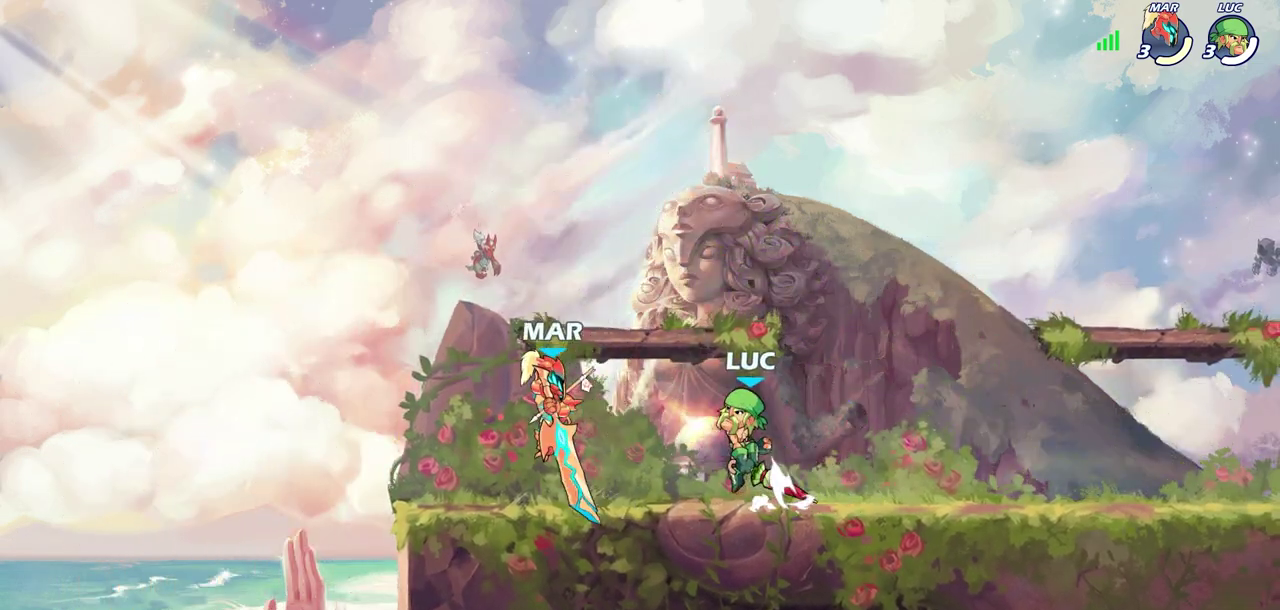
{"dt_ms": 400, "buttons": [], "left_stick": "center", "right_stick": "center", "events": [[33, "CIRCLE", "down"], [50, "CROSS", "up"], [50, "left_stick", "up"], [117, "CIRCLE", "up"], [200, "left_stick", "up-right"], [267, "left_stick", "center"]]}
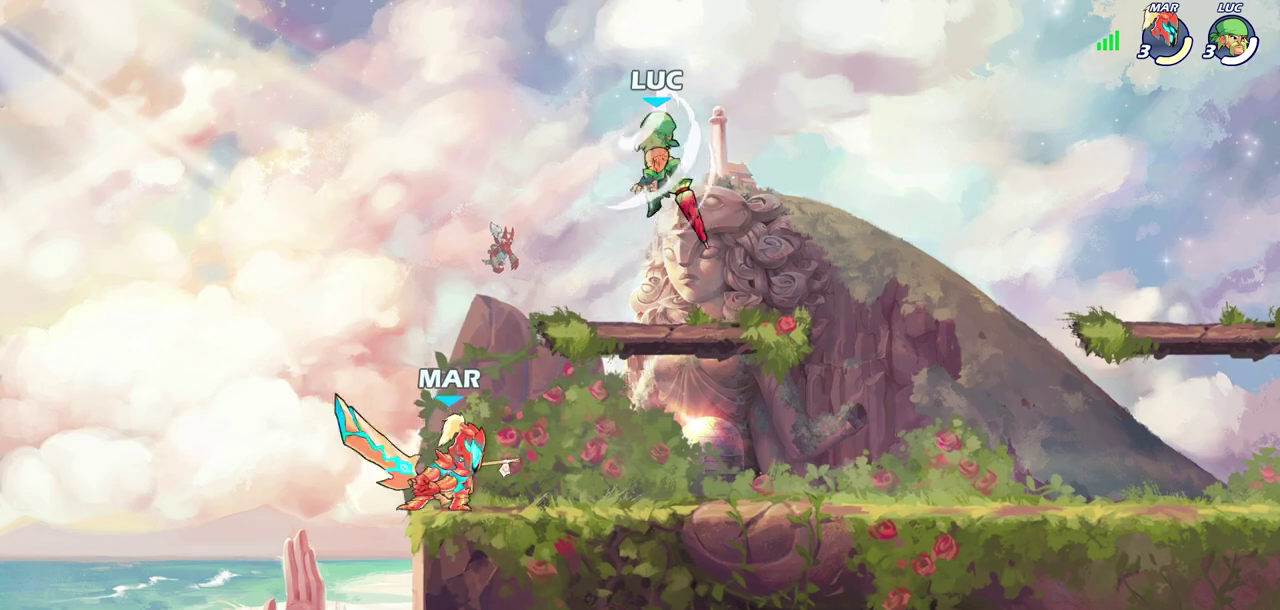
{"dt_ms": 600, "buttons": [], "left_stick": "down-left", "right_stick": "center", "events": [[283, "left_stick", "left"], [350, "left_stick", "up-right"], [583, "left_stick", "down-left"]]}
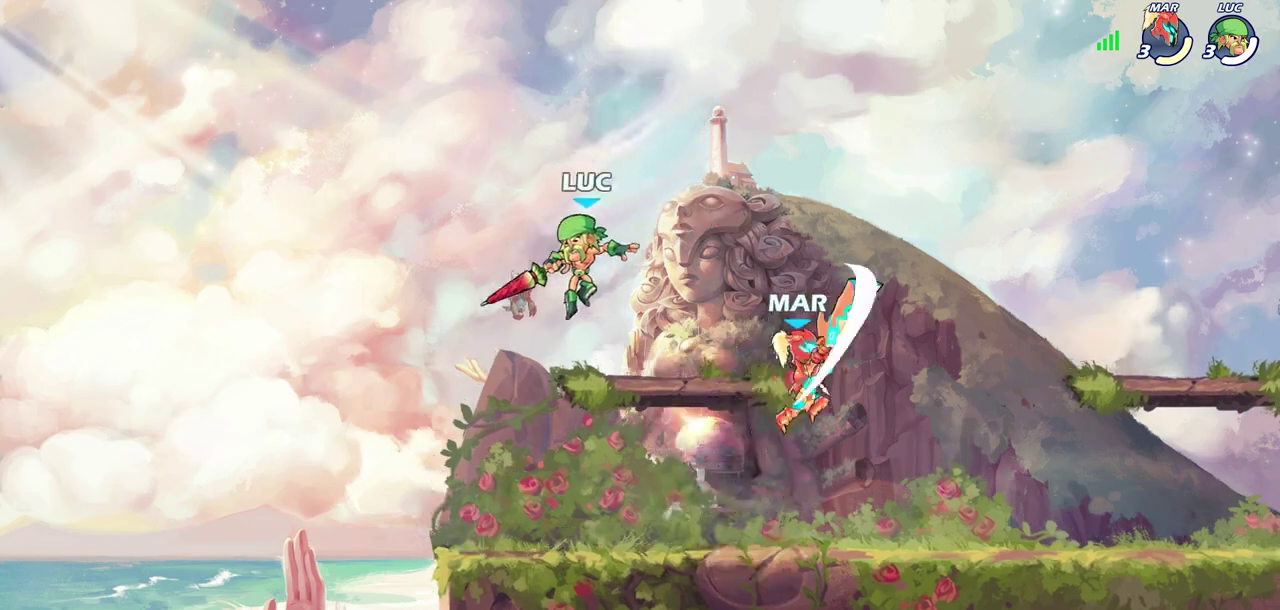
{"dt_ms": 400, "buttons": ["R2"], "left_stick": "right", "right_stick": "center", "events": [[83, "left_stick", "down-right"], [200, "left_stick", "right"], [333, "R2", "down"]]}
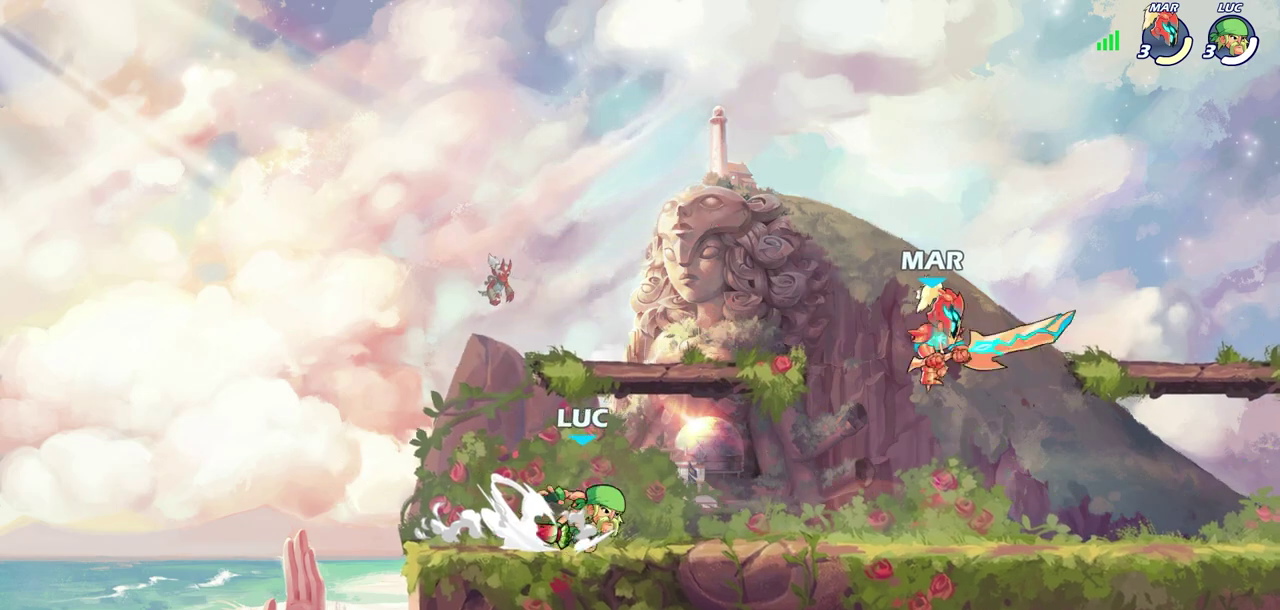
{"dt_ms": 600, "buttons": ["SQUARE", "R2"], "left_stick": "right", "right_stick": "center", "events": [[83, "R2", "up"], [167, "left_stick", "left"], [367, "left_stick", "up-right"], [450, "left_stick", "right"], [517, "R2", "down"], [567, "SQUARE", "down"]]}
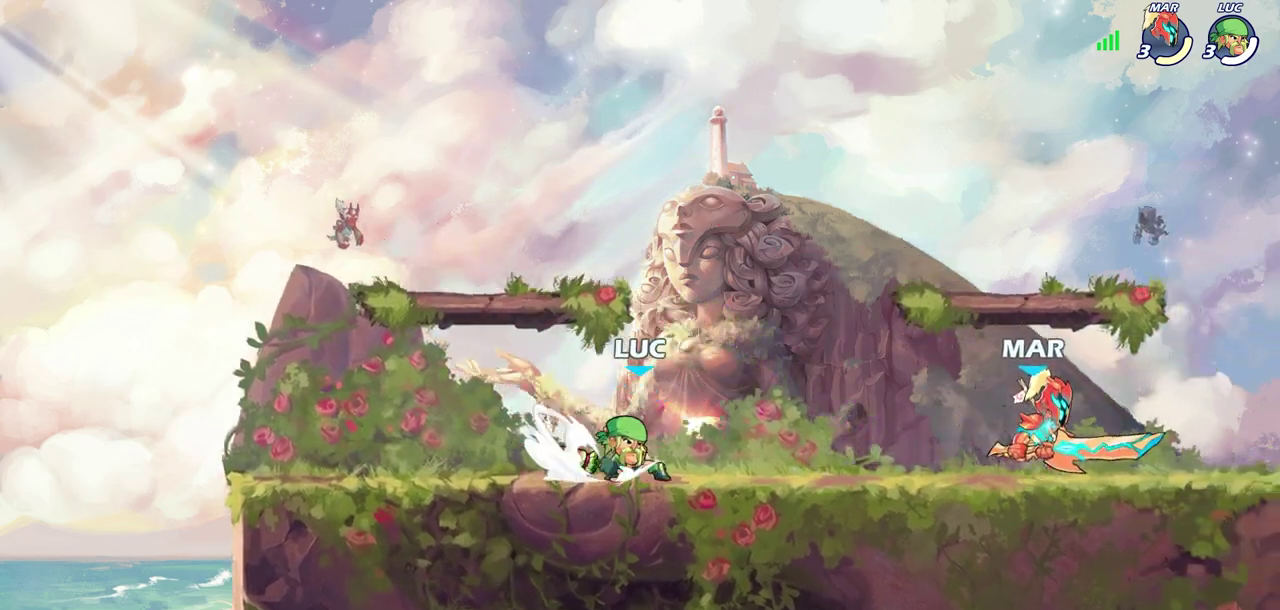
{"dt_ms": 500, "buttons": [], "left_stick": "right", "right_stick": "center", "events": [[67, "R2", "up"], [100, "SQUARE", "up"]]}
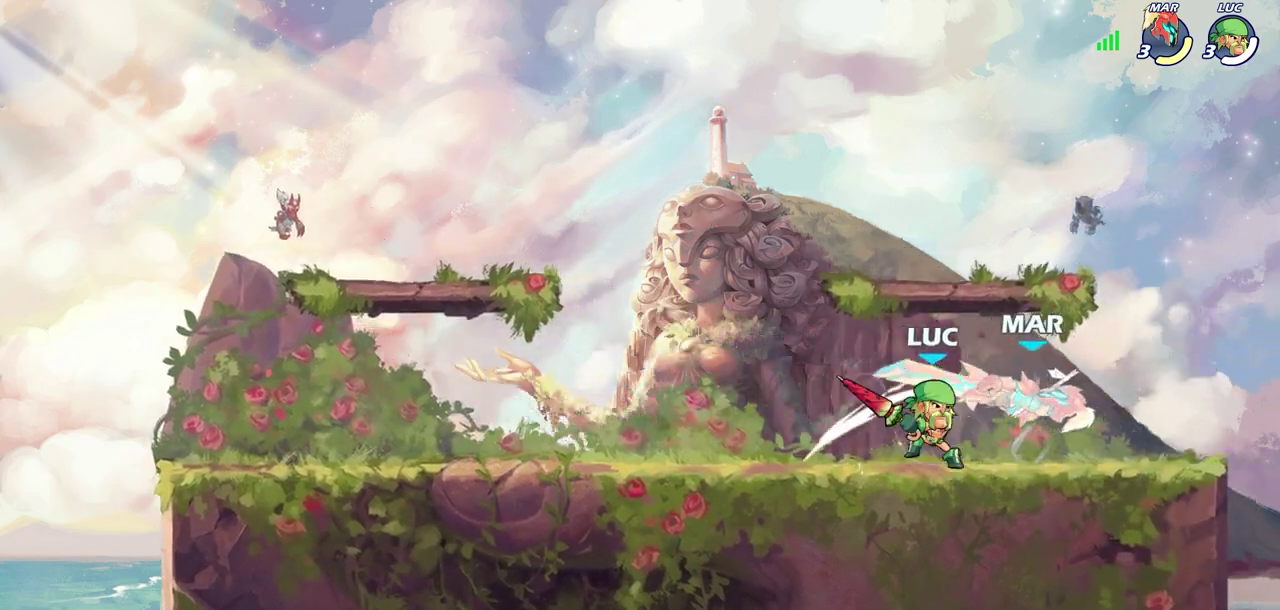
{"dt_ms": 300, "buttons": [], "left_stick": "center", "right_stick": "center", "events": [[100, "left_stick", "center"], [167, "SQUARE", "down"], [250, "SQUARE", "up"]]}